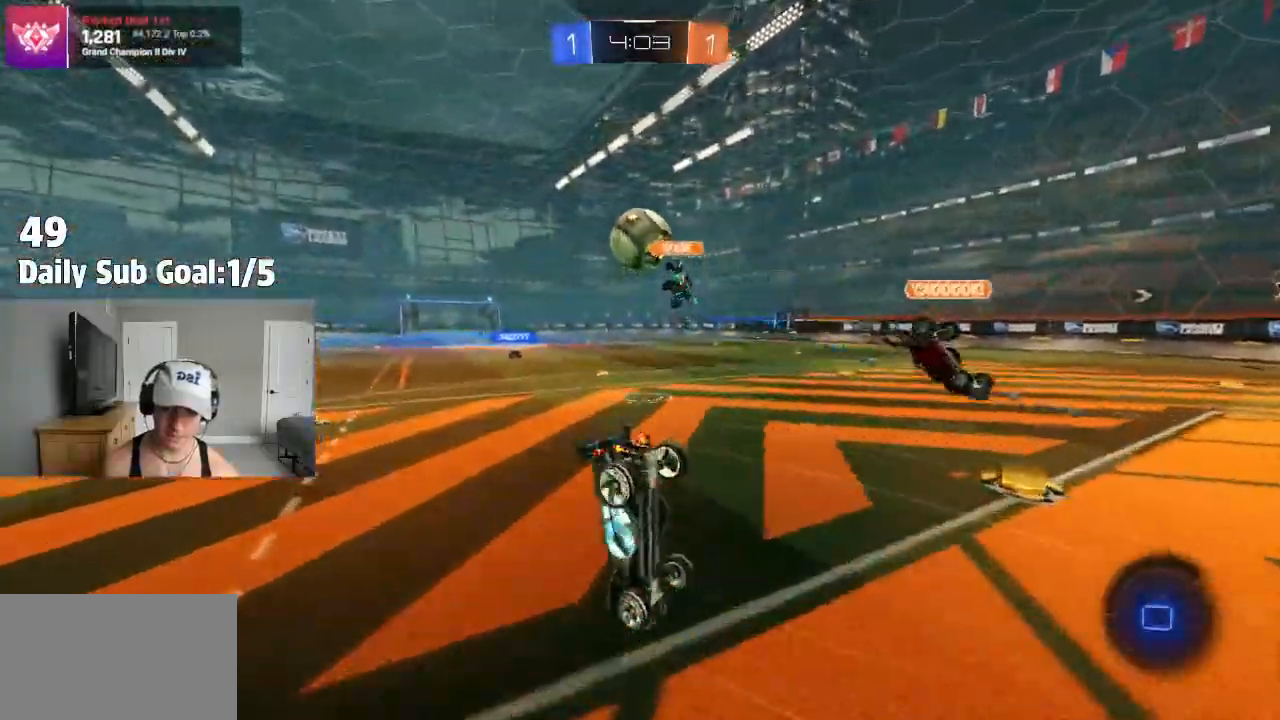
Gameplay with a controller (PlayStation layout); each line is a JSON object with the inputs held at the frame after it. "events" lists button and stick changes between this image and that frame as [ms after this image, input, new state], when the widget could be followed in between.
{"buttons": ["R2"], "left_stick": "center", "right_stick": "center", "events": [[50, "L1", "down"], [50, "left_stick", "center"], [133, "L1", "up"], [133, "TRIANGLE", "down"], [233, "TRIANGLE", "up"], [400, "R2", "down"]]}
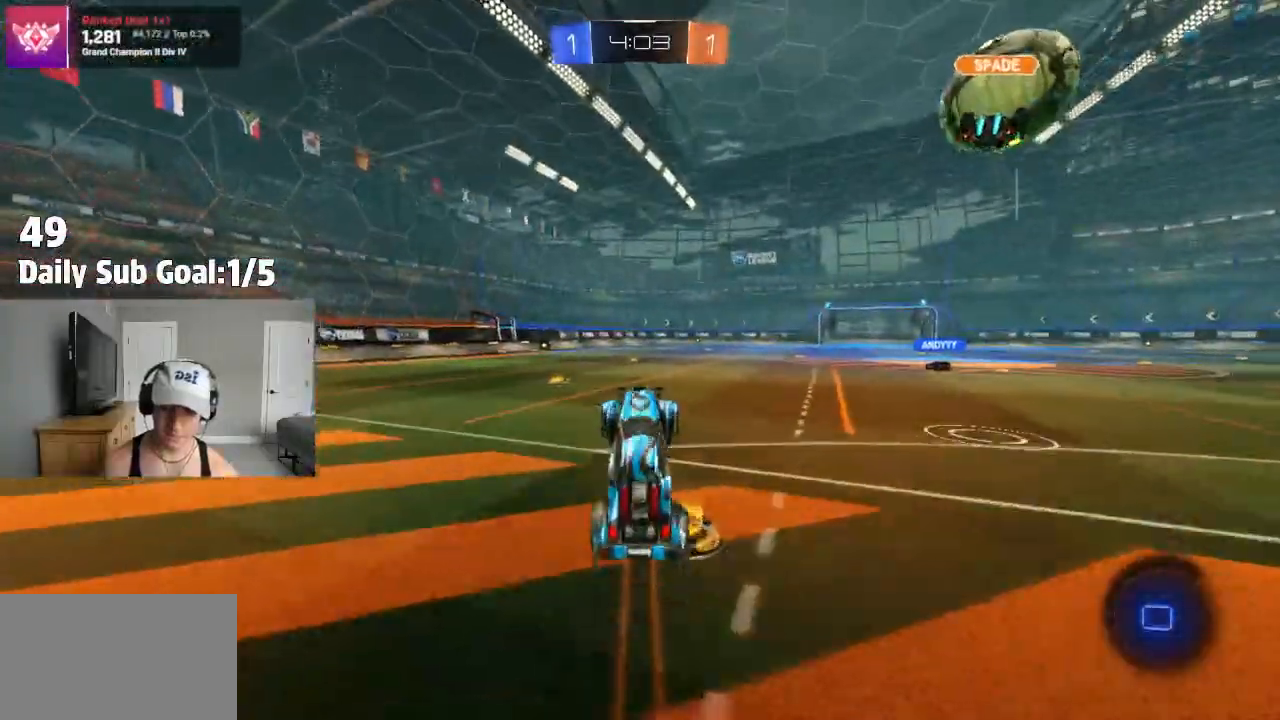
{"buttons": ["R2"], "left_stick": "center", "right_stick": "center", "events": [[367, "left_stick", "right"], [433, "left_stick", "center"]]}
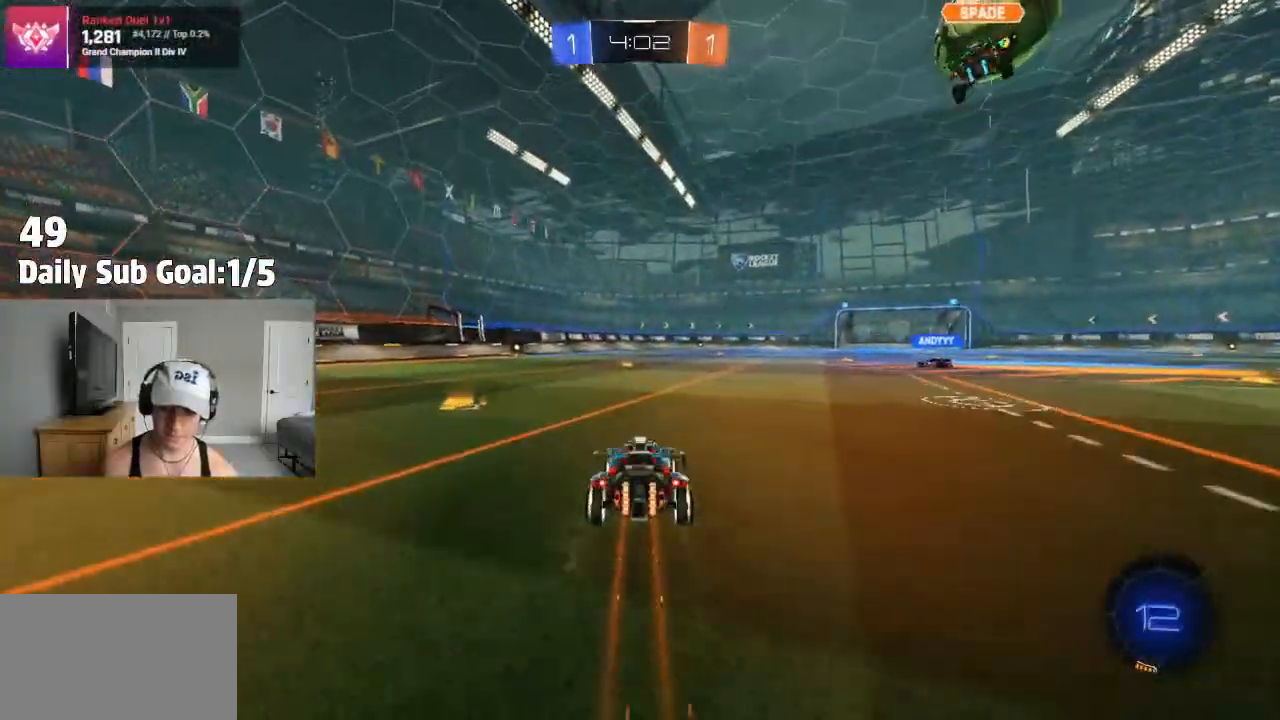
{"buttons": ["R2"], "left_stick": "center", "right_stick": "center", "events": [[33, "CROSS", "down"], [83, "CROSS", "up"], [150, "left_stick", "up"], [233, "left_stick", "center"]]}
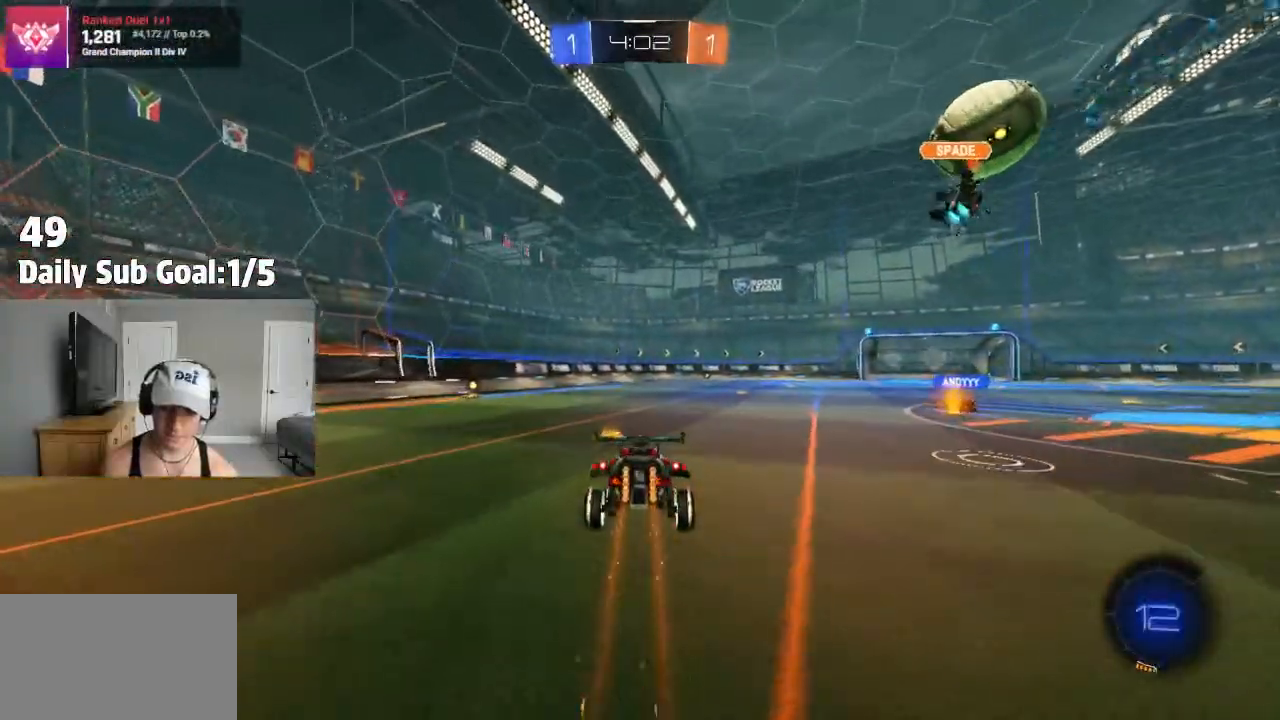
{"buttons": ["CROSS", "R2"], "left_stick": "center", "right_stick": "center", "events": [[117, "left_stick", "up"], [167, "left_stick", "center"], [500, "CROSS", "down"]]}
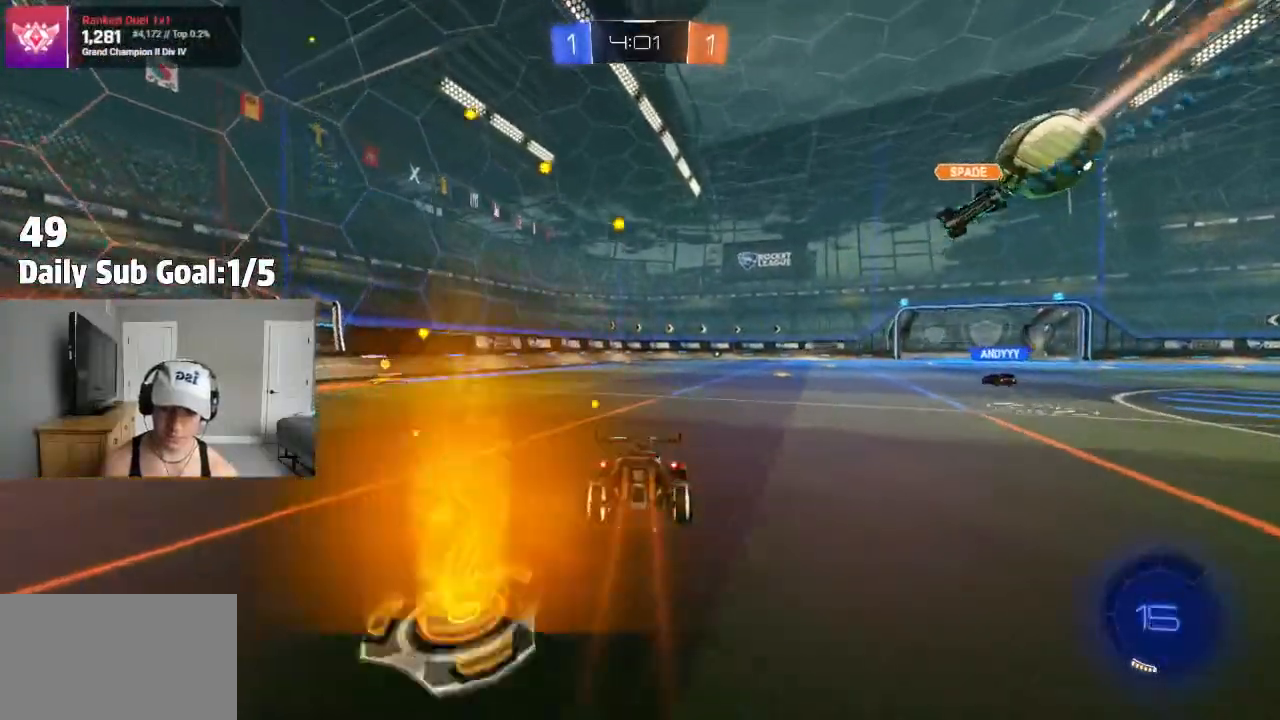
{"buttons": ["R2"], "left_stick": "center", "right_stick": "center", "events": [[83, "CROSS", "up"], [450, "CROSS", "down"], [467, "CROSS", "up"]]}
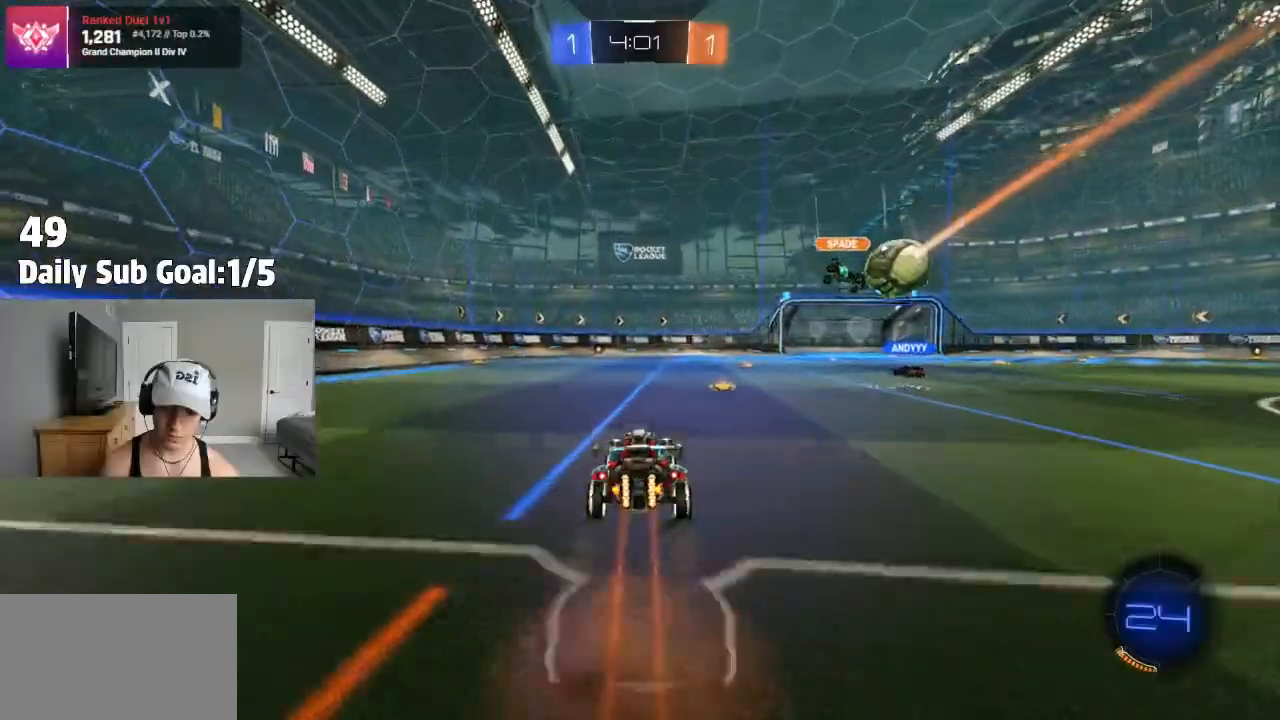
{"buttons": ["R2"], "left_stick": "center", "right_stick": "center", "events": [[100, "left_stick", "up"], [167, "left_stick", "center"]]}
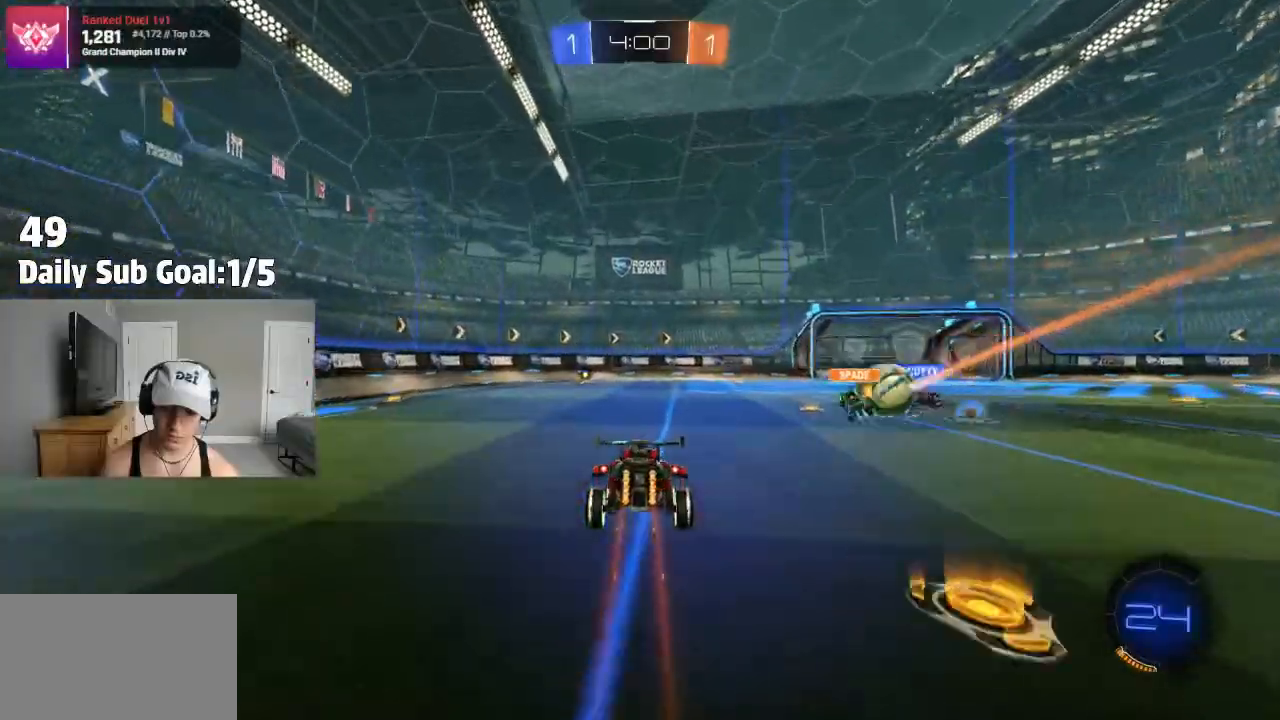
{"buttons": ["R2"], "left_stick": "center", "right_stick": "center", "events": [[33, "left_stick", "up"], [133, "left_stick", "center"], [417, "CROSS", "down"], [467, "CROSS", "up"]]}
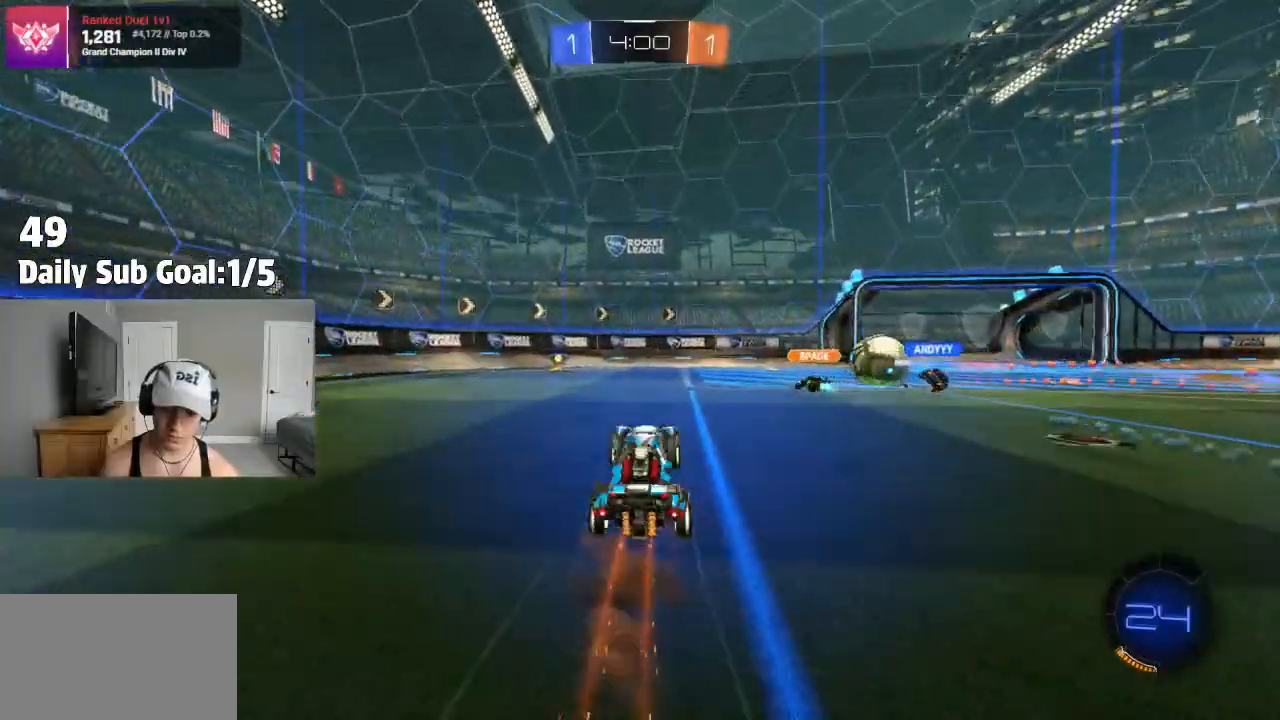
{"buttons": ["R2"], "left_stick": "down", "right_stick": "center", "events": [[300, "CROSS", "down"], [300, "left_stick", "up"], [383, "CROSS", "up"], [417, "left_stick", "down"]]}
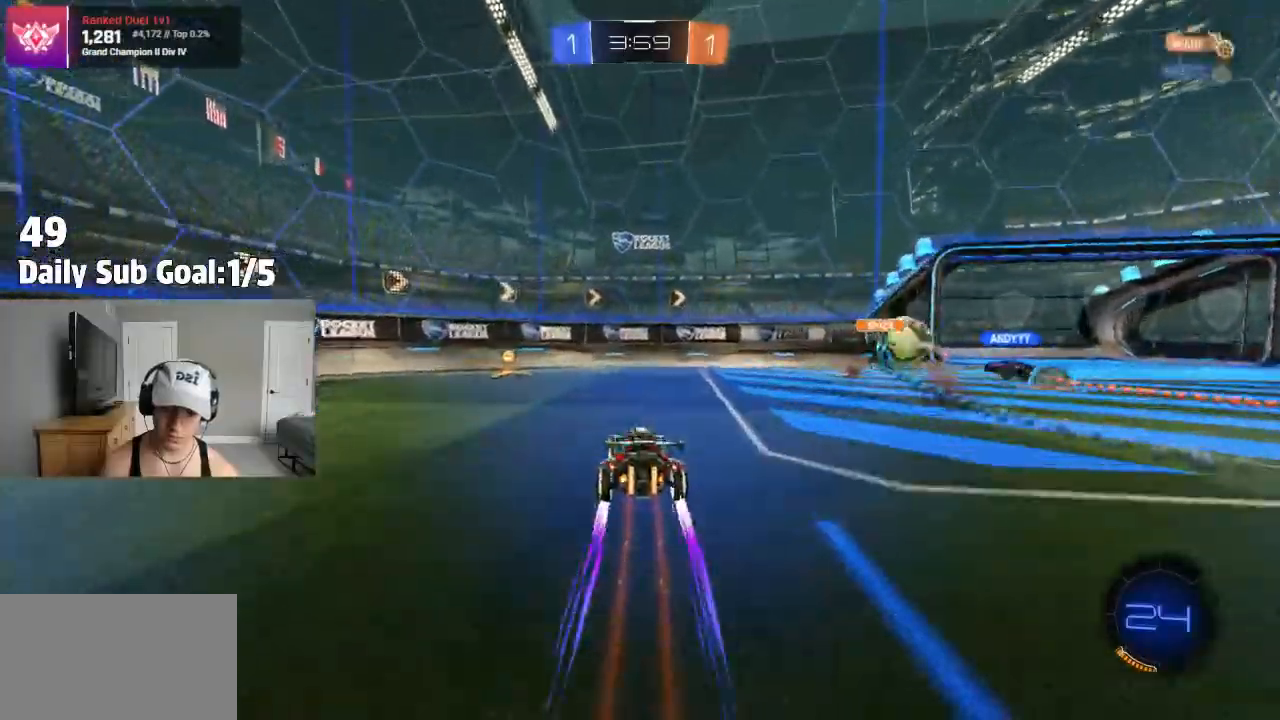
{"buttons": ["L1", "R2"], "left_stick": "right", "right_stick": "center"}
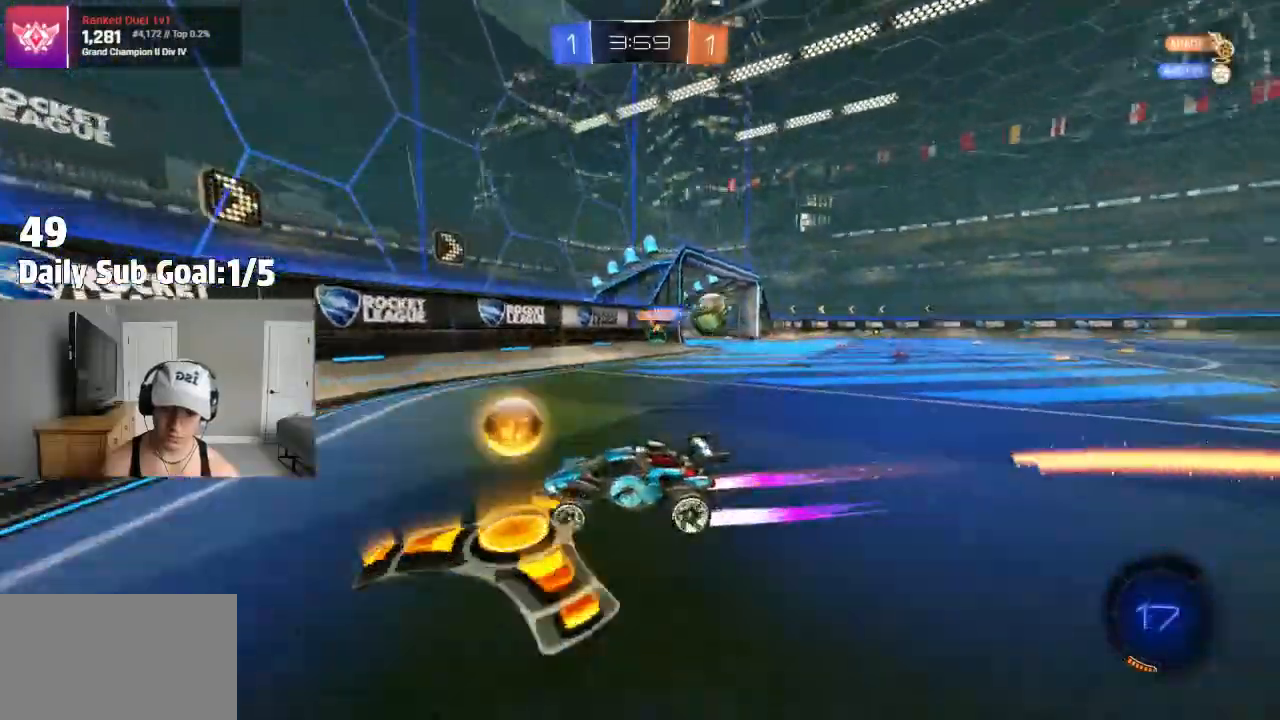
{"buttons": [], "left_stick": "right", "right_stick": "center", "events": [[33, "L1", "up"], [400, "R2", "up"]]}
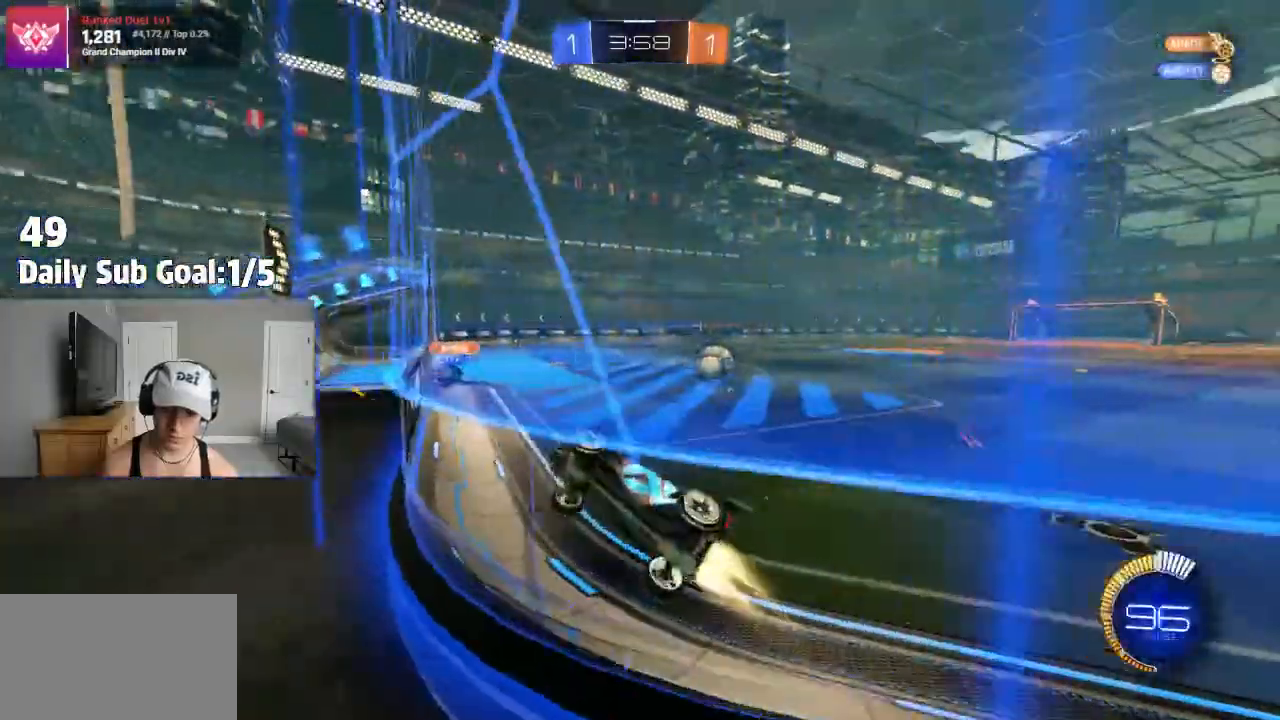
{"buttons": ["R2"], "left_stick": "right", "right_stick": "center", "events": [[183, "R2", "down"]]}
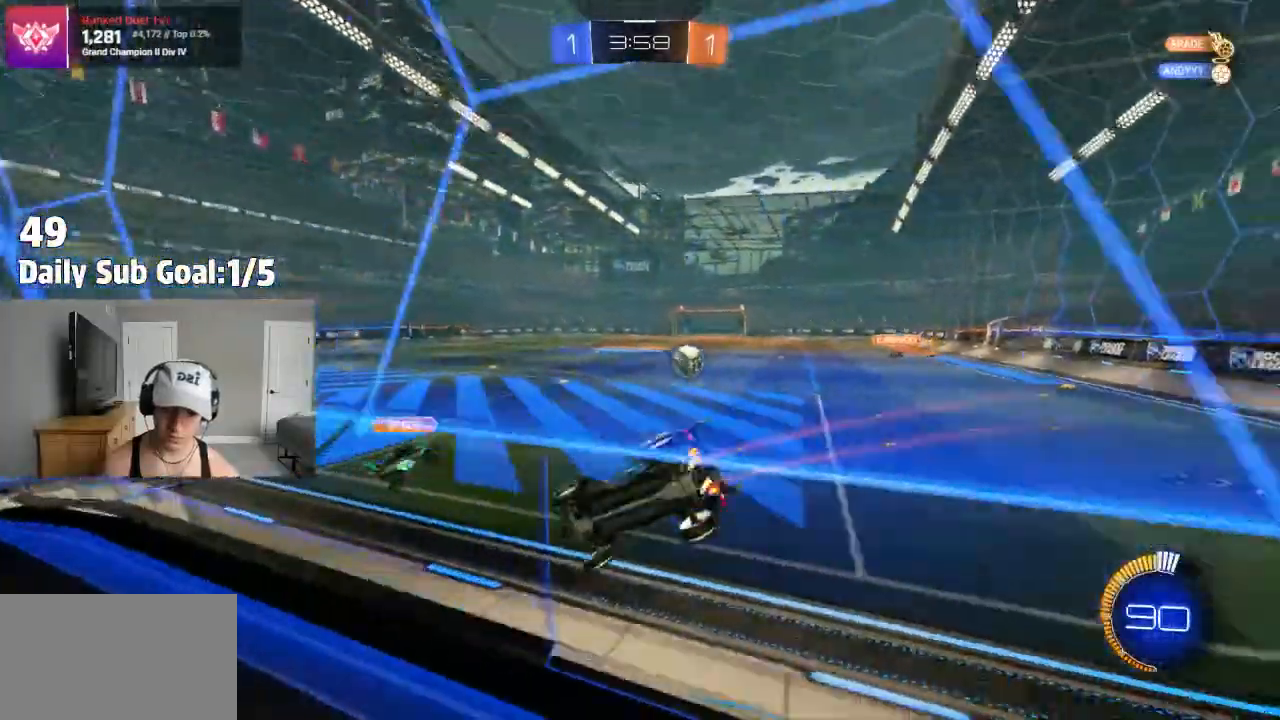
{"buttons": [], "left_stick": "right", "right_stick": "center", "events": [[183, "R2", "up"]]}
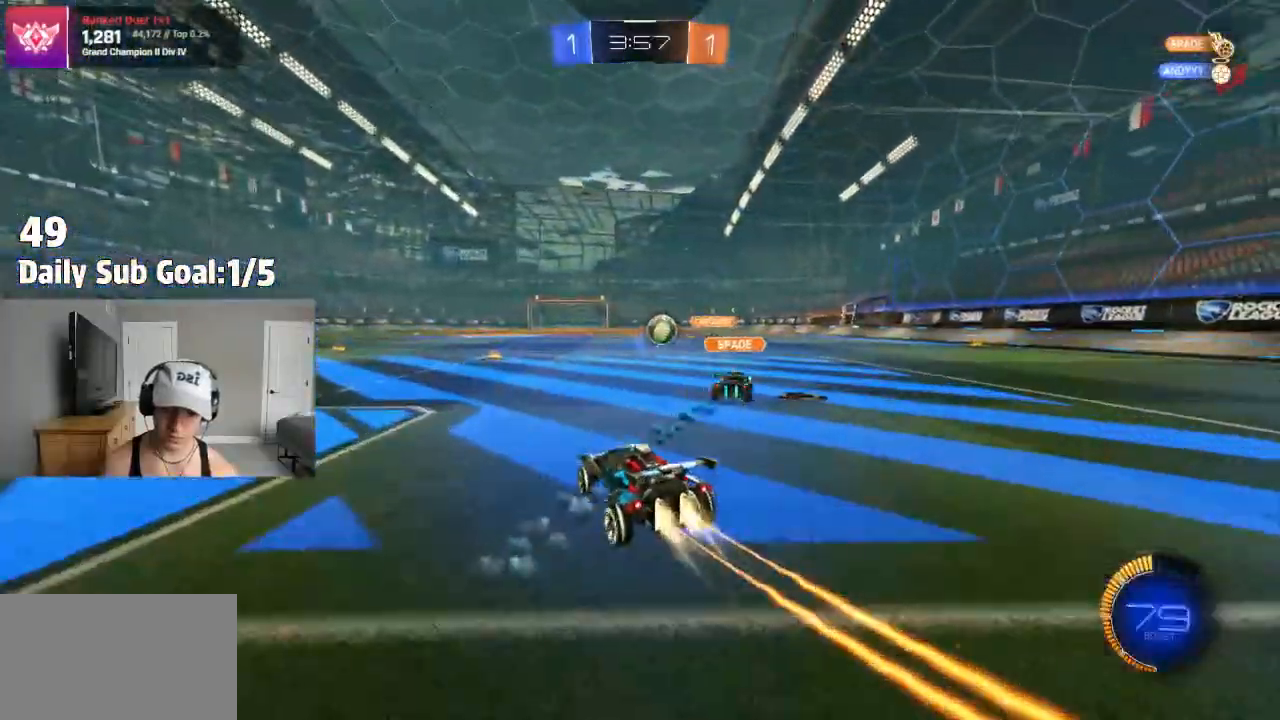
{"buttons": ["CROSS", "R1"], "left_stick": "center", "right_stick": "center", "events": [[133, "CROSS", "down"], [167, "left_stick", "down"], [283, "R1", "down"], [350, "R1", "up"], [367, "left_stick", "center"], [483, "R1", "down"]]}
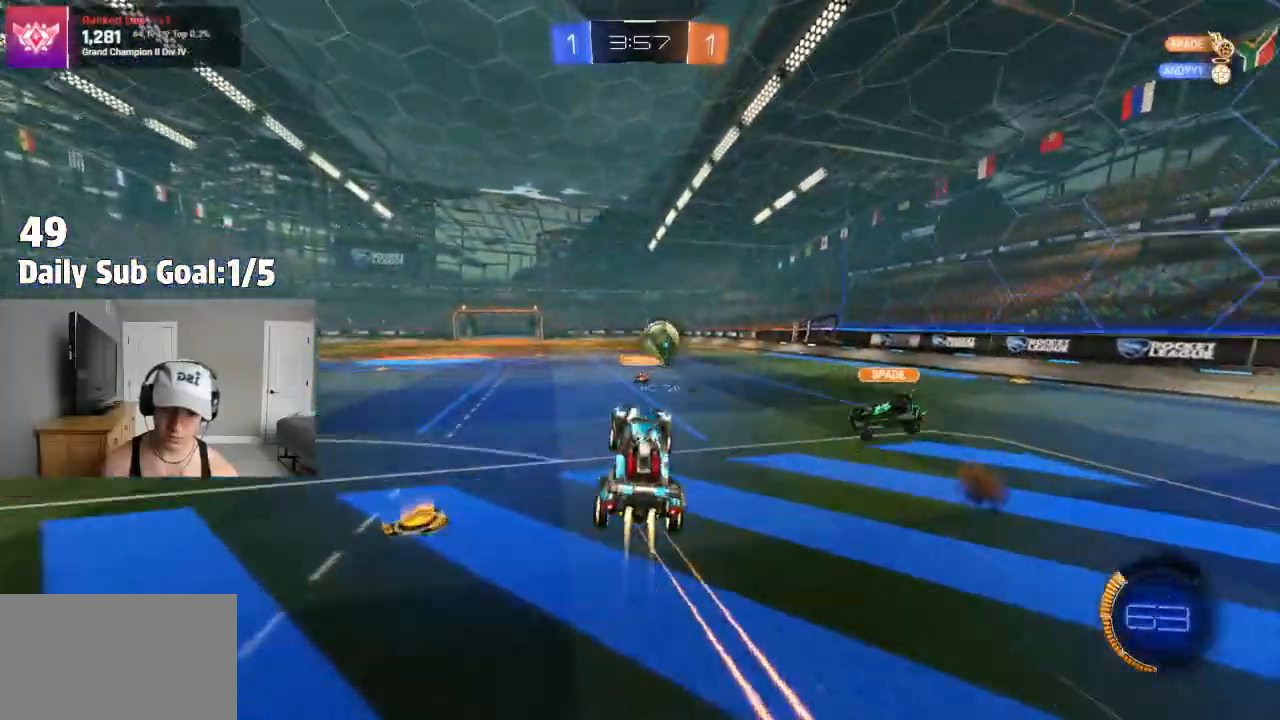
{"buttons": [], "left_stick": "up-left", "right_stick": "center", "events": [[50, "R1", "up"], [100, "R2", "down"], [167, "CROSS", "up"], [167, "R2", "up"], [233, "R2", "down"], [317, "R2", "up"], [383, "left_stick", "up-left"]]}
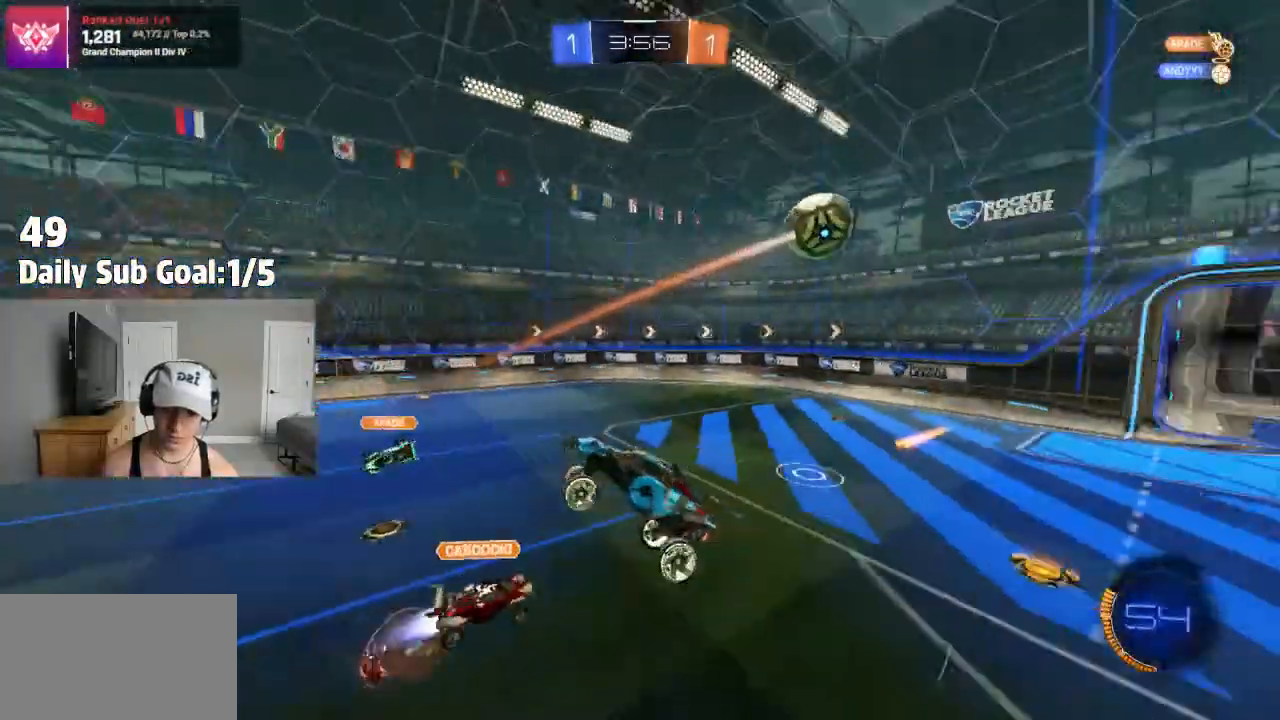
{"buttons": ["R2"], "left_stick": "center", "right_stick": "center", "events": [[183, "left_stick", "center"], [417, "R2", "down"]]}
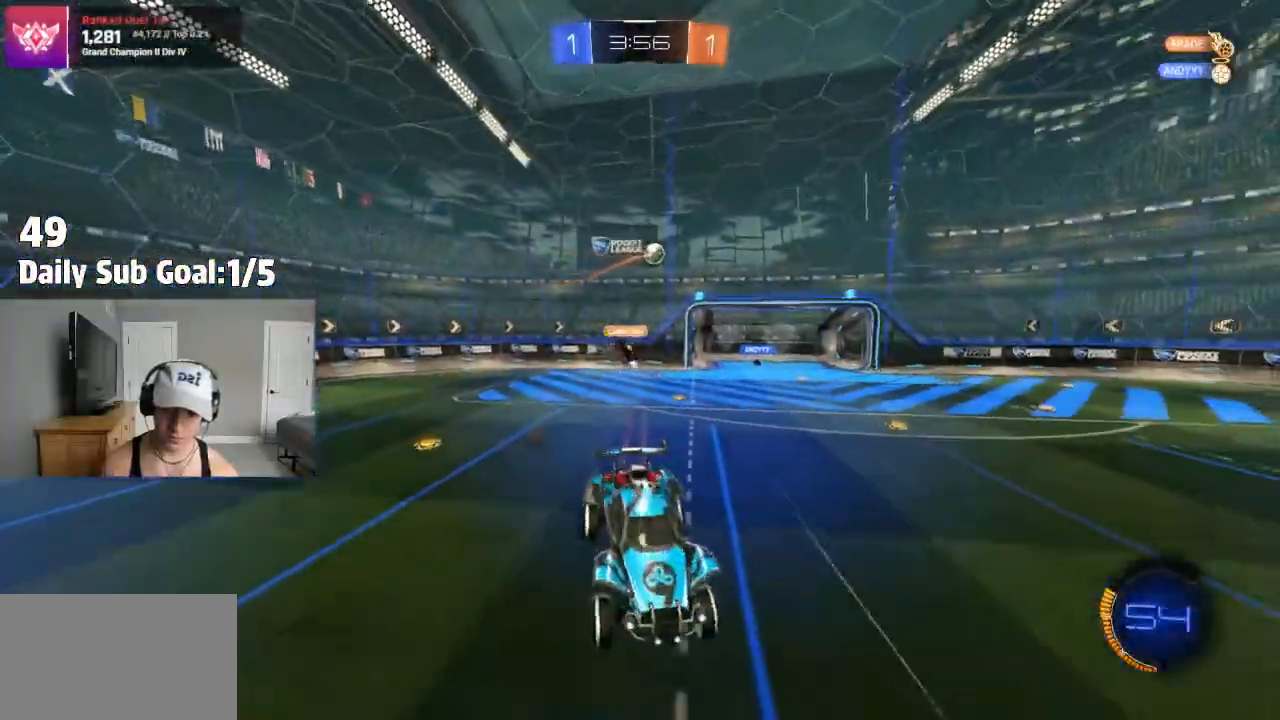
{"buttons": ["R2"], "left_stick": "left", "right_stick": "center", "events": [[317, "left_stick", "left"]]}
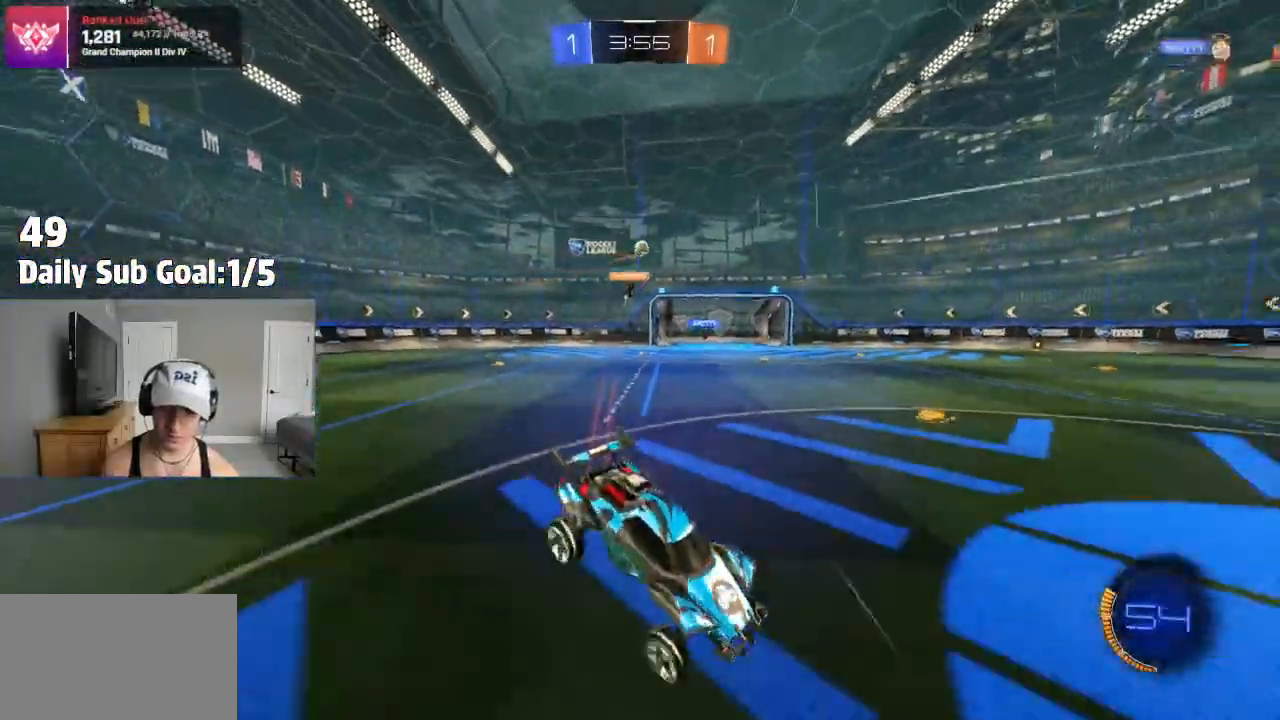
{"buttons": ["R2"], "left_stick": "left", "right_stick": "center", "events": [[267, "L1", "down"], [317, "L1", "up"]]}
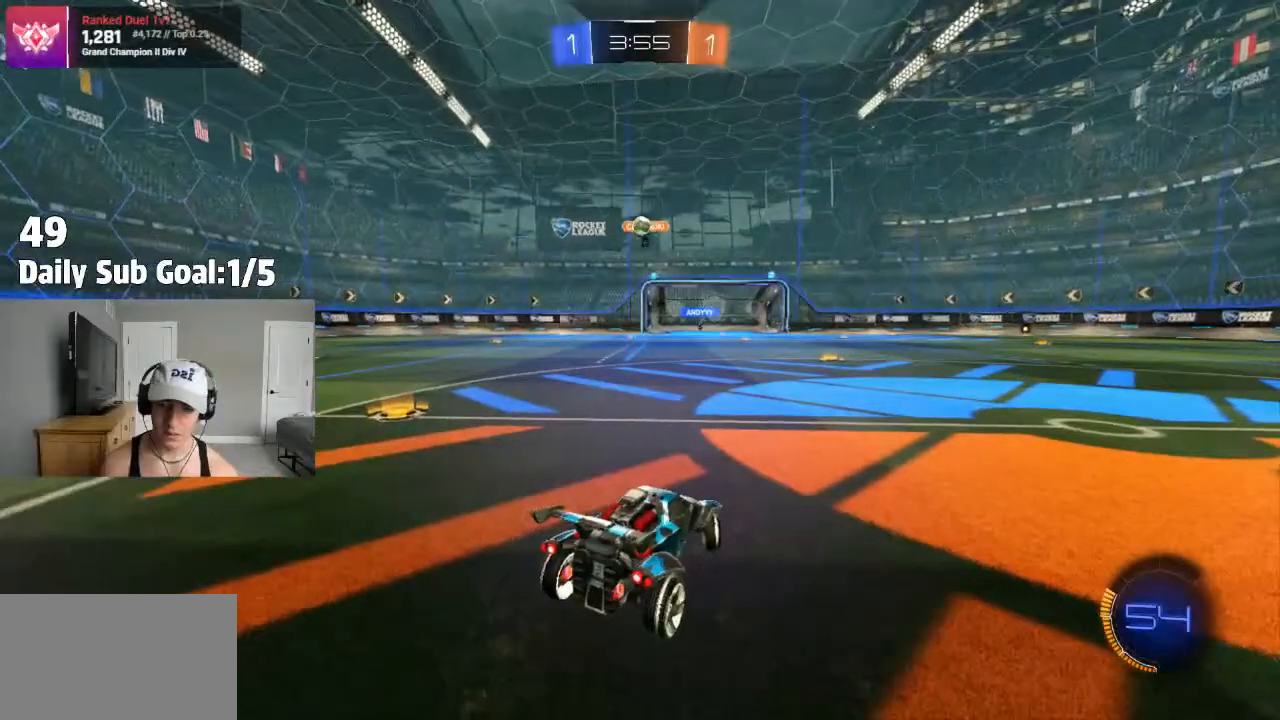
{"buttons": ["R2"], "left_stick": "up-left", "right_stick": "center"}
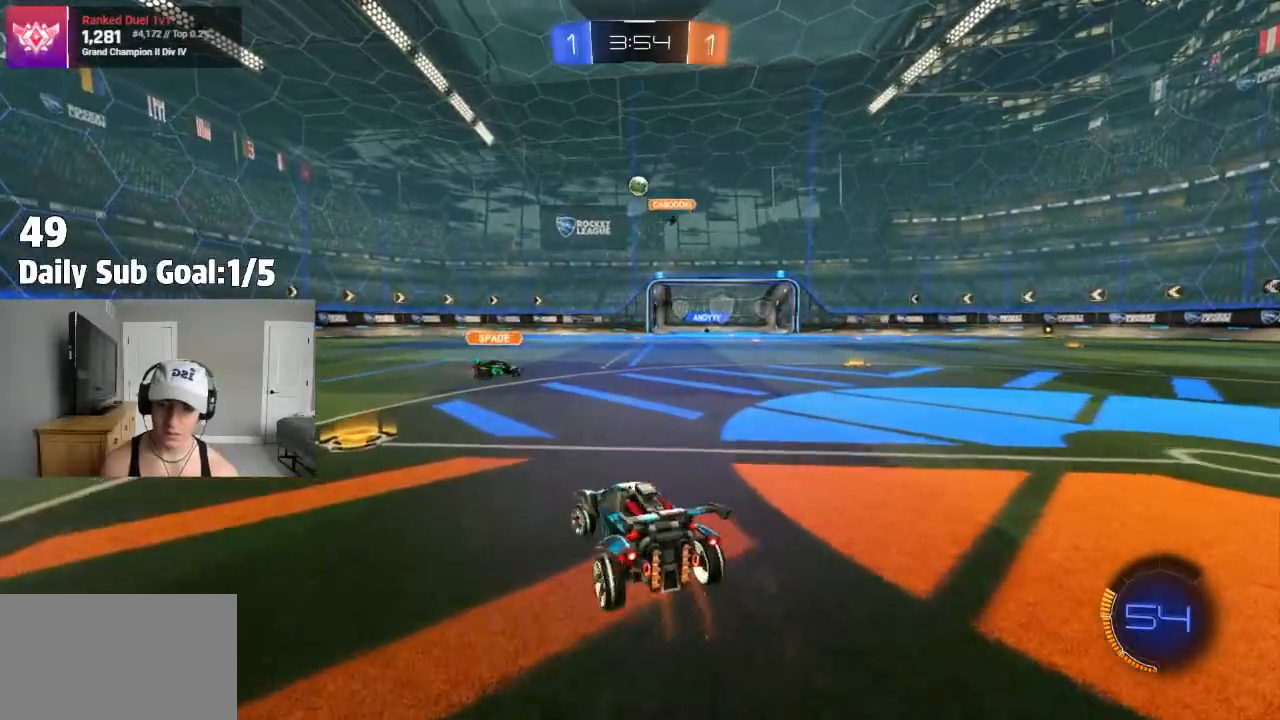
{"buttons": ["CROSS"], "left_stick": "up", "right_stick": "center", "events": [[150, "left_stick", "center"], [283, "CROSS", "down"], [317, "left_stick", "up"], [350, "CROSS", "up"], [383, "CROSS", "down"], [483, "R2", "up"]]}
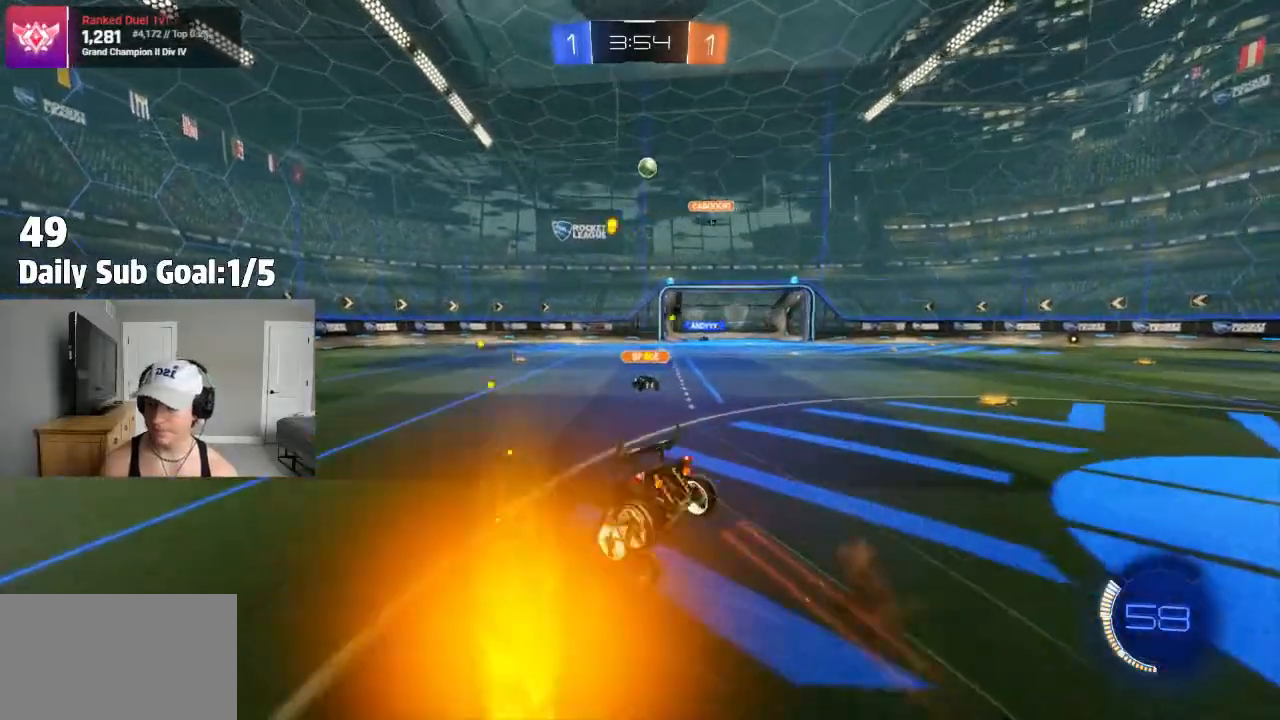
{"buttons": ["R2"], "left_stick": "center", "right_stick": "center", "events": [[17, "CROSS", "up"], [50, "left_stick", "center"], [333, "R2", "down"]]}
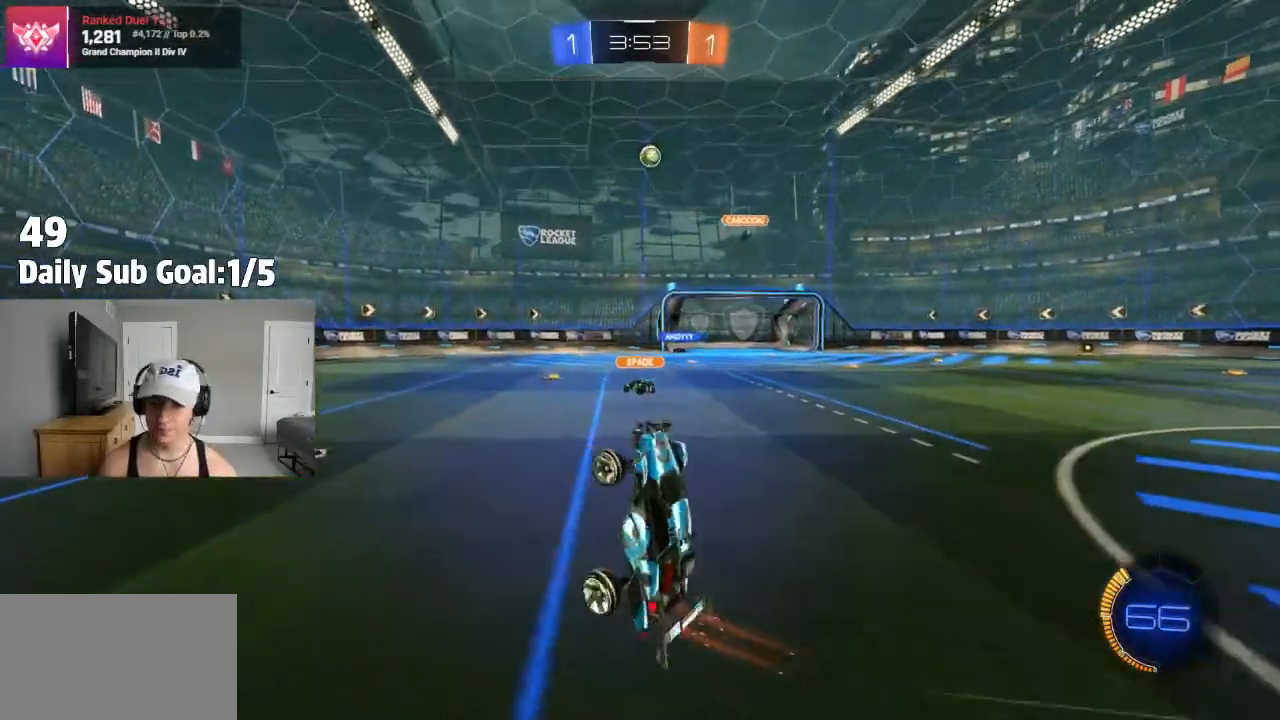
{"buttons": ["R2"], "left_stick": "center", "right_stick": "center", "events": []}
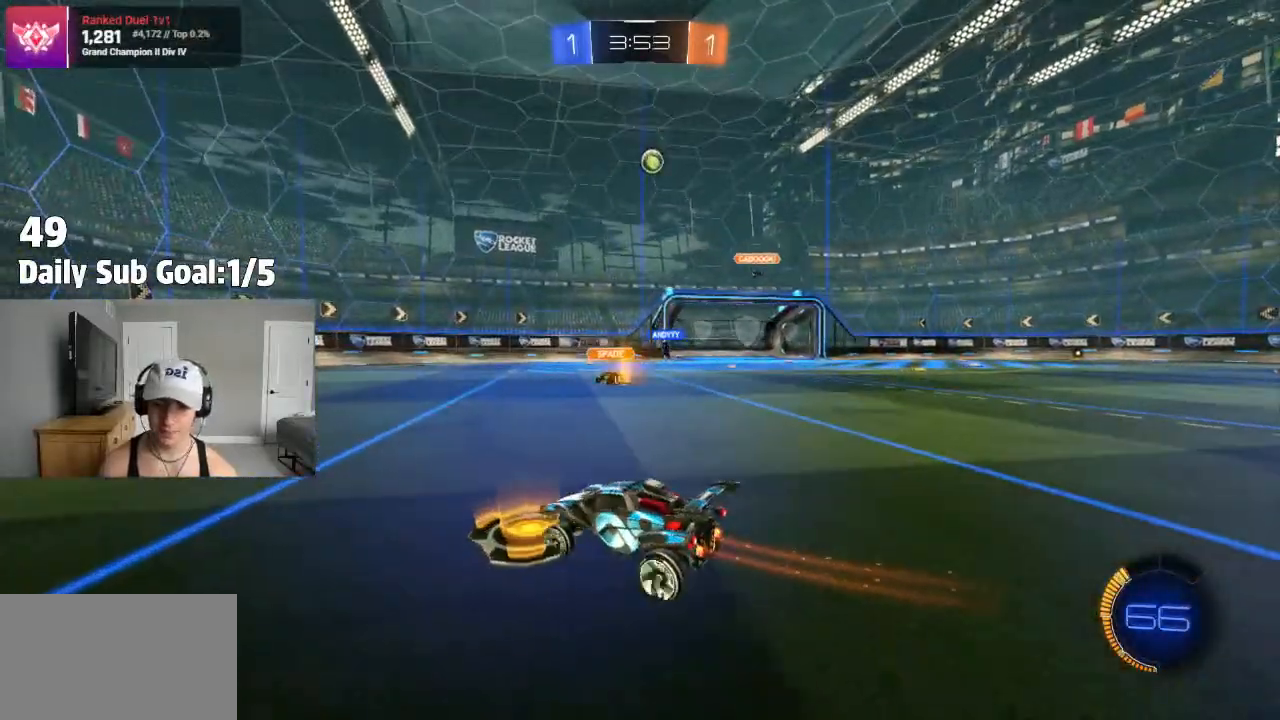
{"buttons": ["R2"], "left_stick": "left", "right_stick": "center", "events": [[150, "left_stick", "right"], [483, "left_stick", "left"]]}
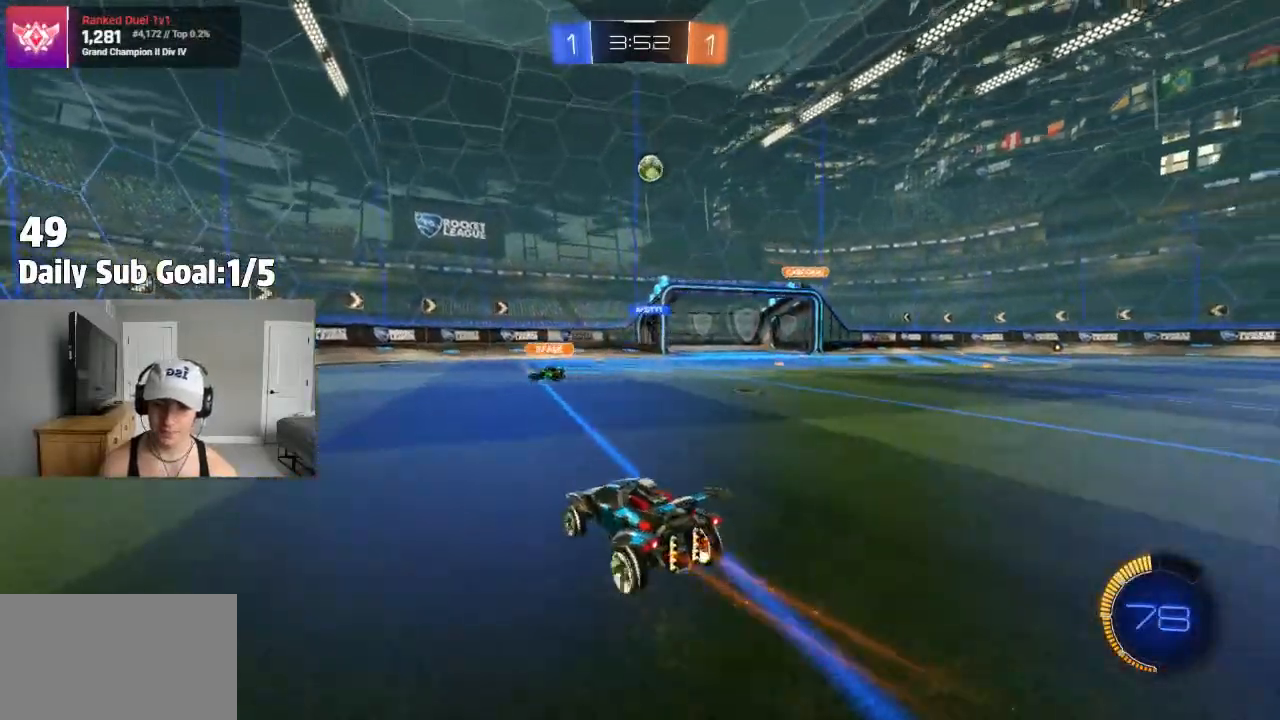
{"buttons": ["L1", "R2"], "left_stick": "left", "right_stick": "center", "events": [[450, "L1", "down"]]}
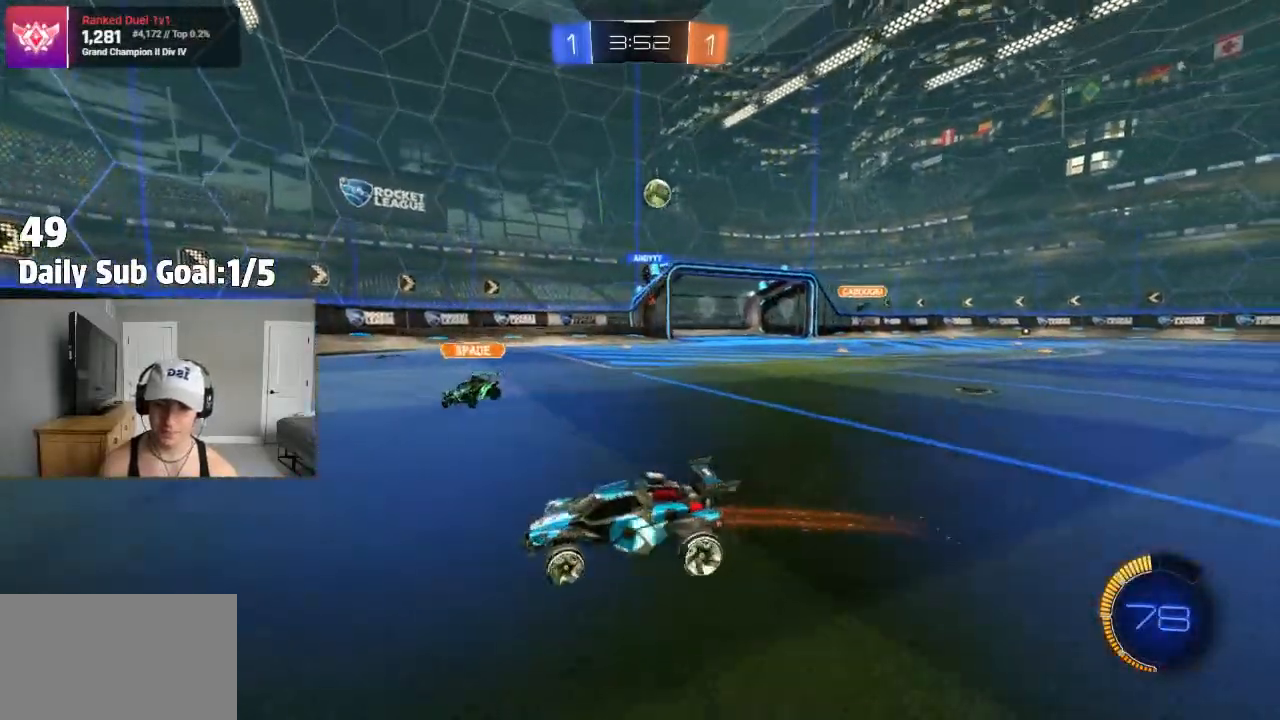
{"buttons": ["R2"], "left_stick": "left", "right_stick": "center", "events": [[83, "L1", "up"]]}
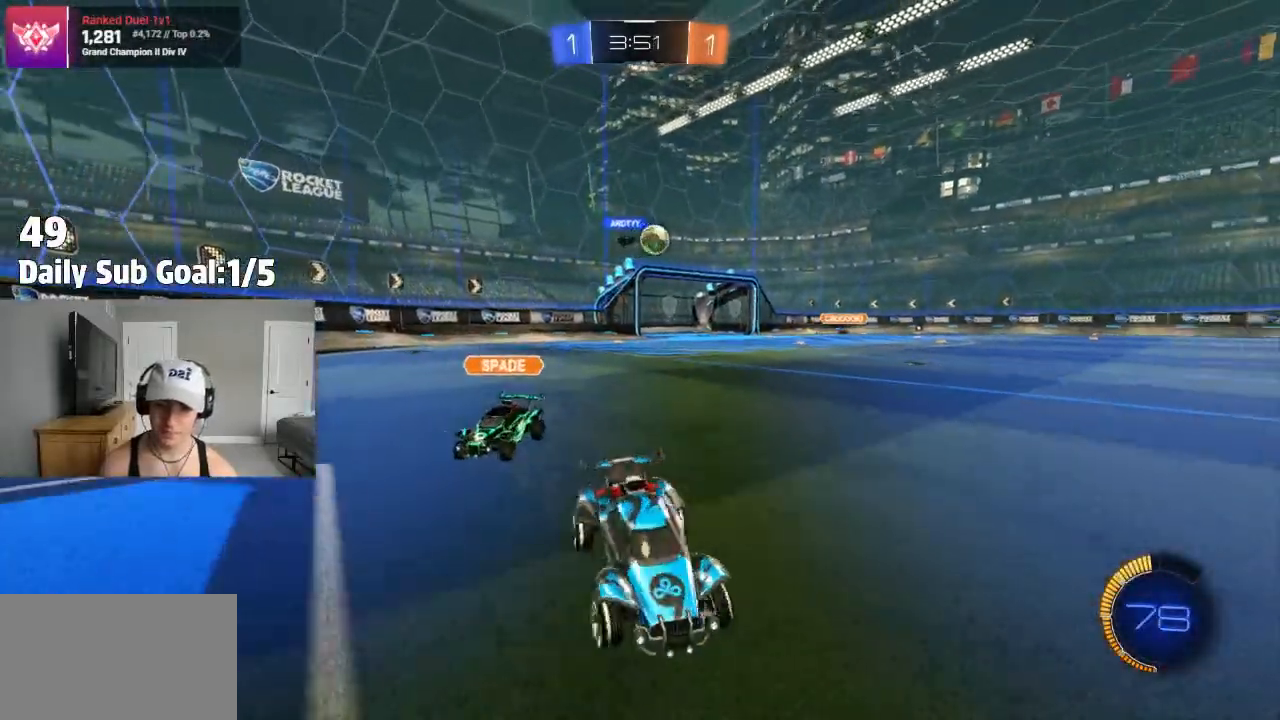
{"buttons": ["R2"], "left_stick": "right", "right_stick": "center", "events": [[167, "L1", "down"], [267, "L1", "up"], [300, "R2", "up"], [417, "left_stick", "right"], [500, "R2", "down"]]}
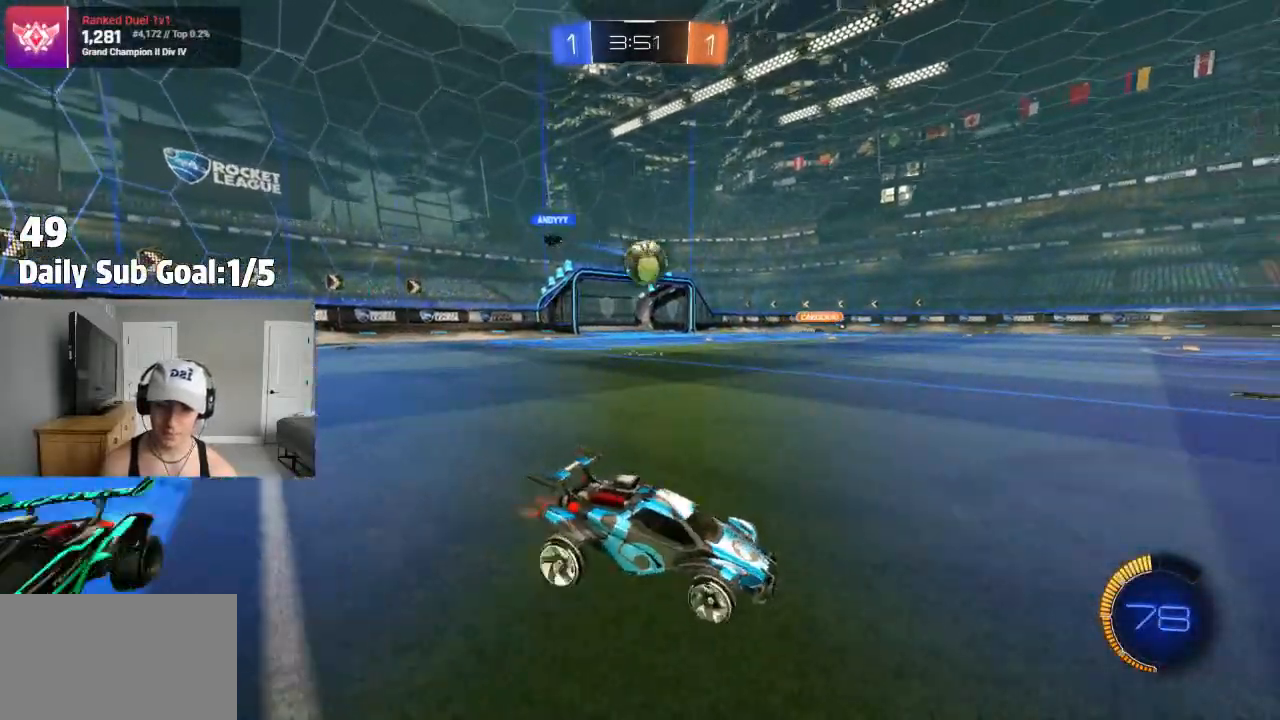
{"buttons": ["CROSS", "R2"], "left_stick": "down-right", "right_stick": "center", "events": [[50, "left_stick", "left"], [133, "R2", "up"], [200, "left_stick", "center"], [283, "left_stick", "right"], [333, "left_stick", "center"], [350, "R2", "down"], [433, "left_stick", "right"], [500, "CROSS", "down"], [500, "left_stick", "down-right"]]}
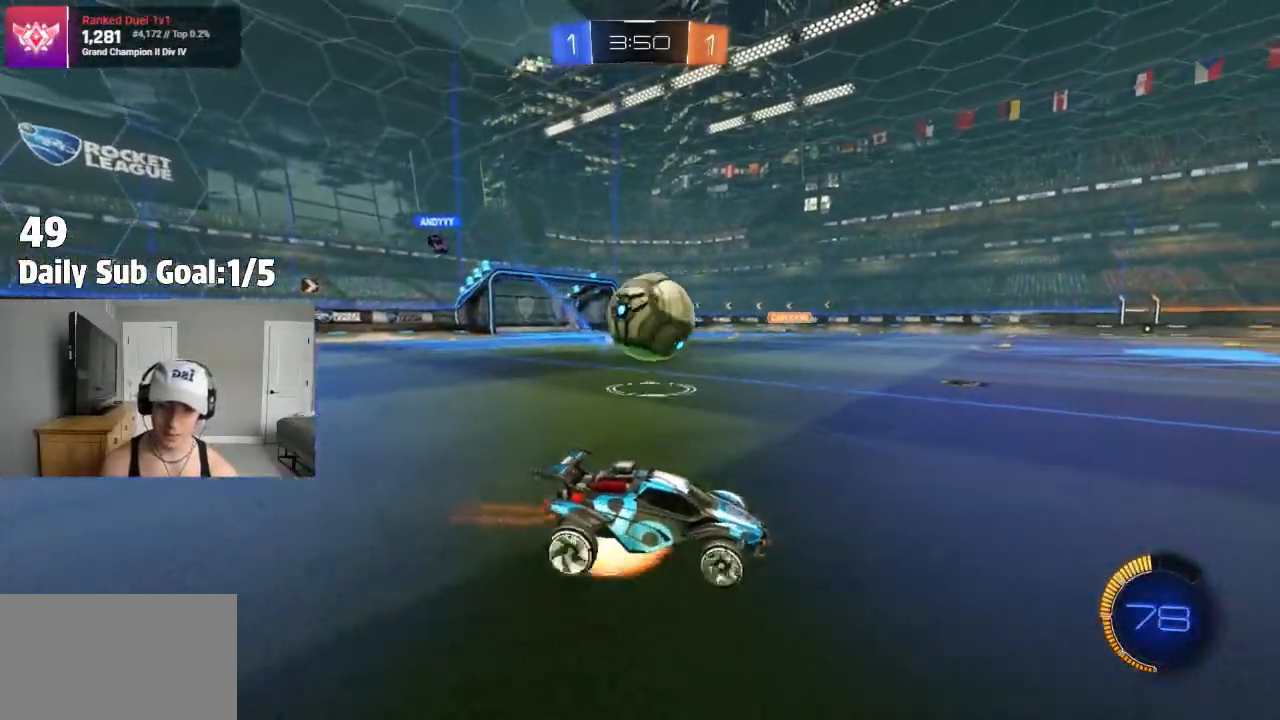
{"buttons": ["SQUARE"], "left_stick": "down-left", "right_stick": "center"}
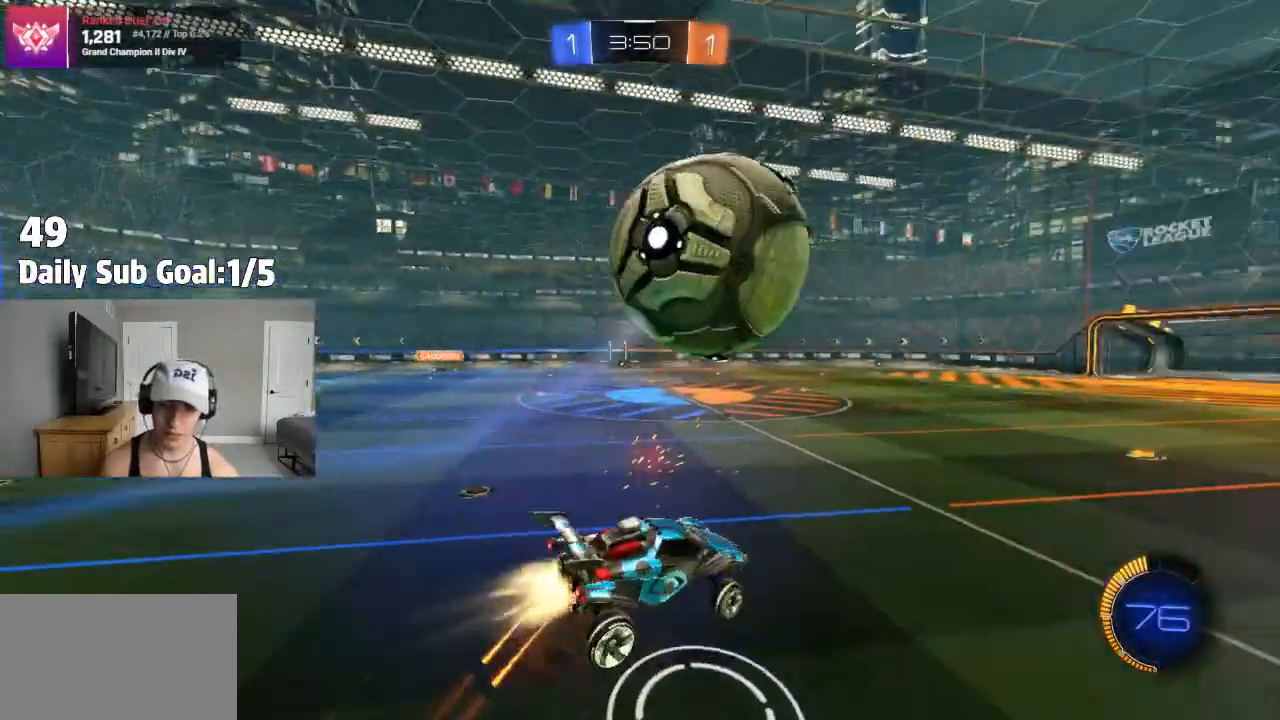
{"buttons": ["SQUARE", "R2"], "left_stick": "up", "right_stick": "center", "events": [[300, "SQUARE", "up"], [300, "left_stick", "up-left"], [383, "R2", "down"], [383, "SQUARE", "down"], [417, "left_stick", "up"]]}
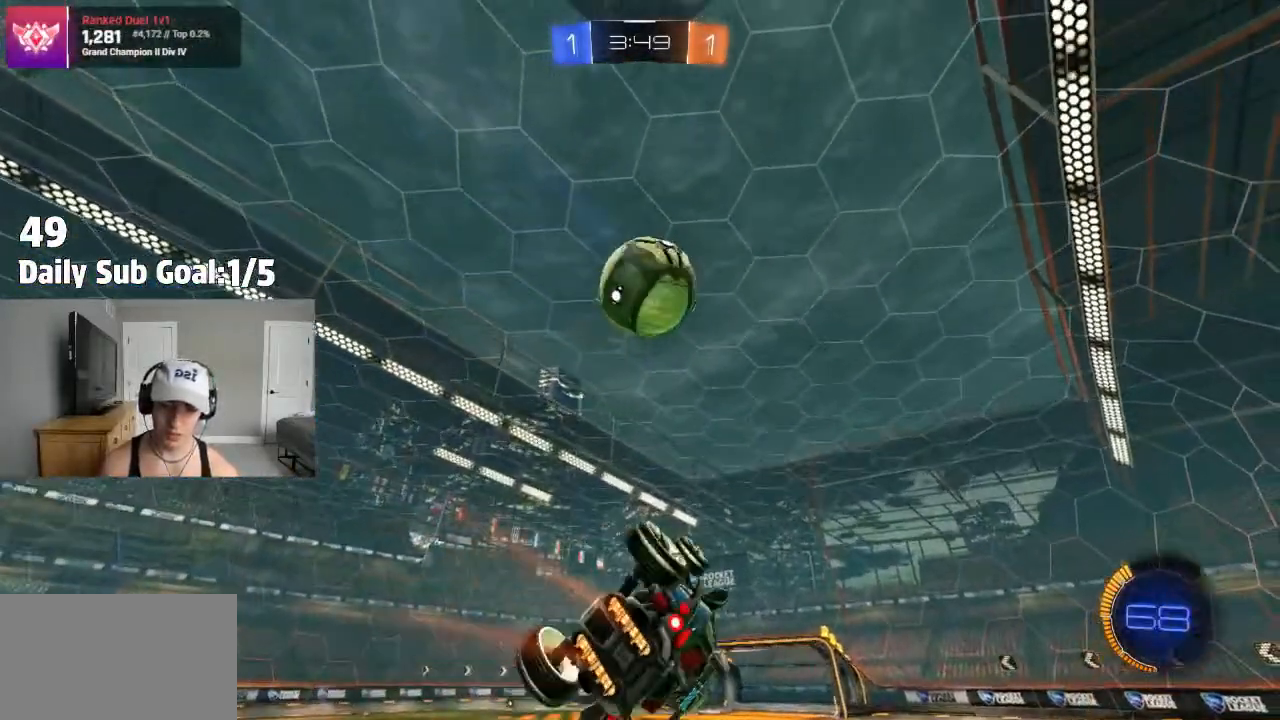
{"buttons": ["SQUARE"], "left_stick": "down-left", "right_stick": "center", "events": [[50, "left_stick", "up-right"], [133, "R2", "up"], [217, "left_stick", "down-right"], [350, "R1", "down"], [417, "R1", "up"], [433, "left_stick", "down-left"]]}
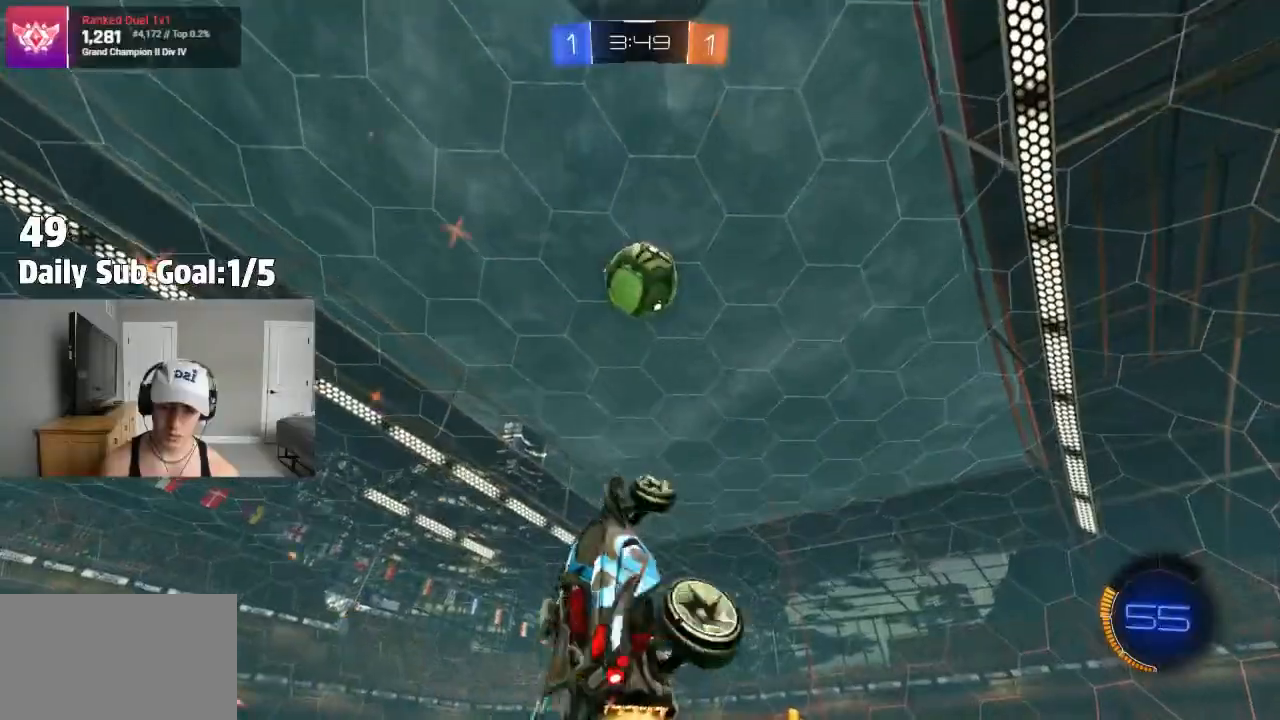
{"buttons": ["SQUARE"], "left_stick": "center", "right_stick": "center", "events": [[83, "left_stick", "down-right"], [133, "left_stick", "right"], [333, "left_stick", "down-left"], [500, "left_stick", "center"]]}